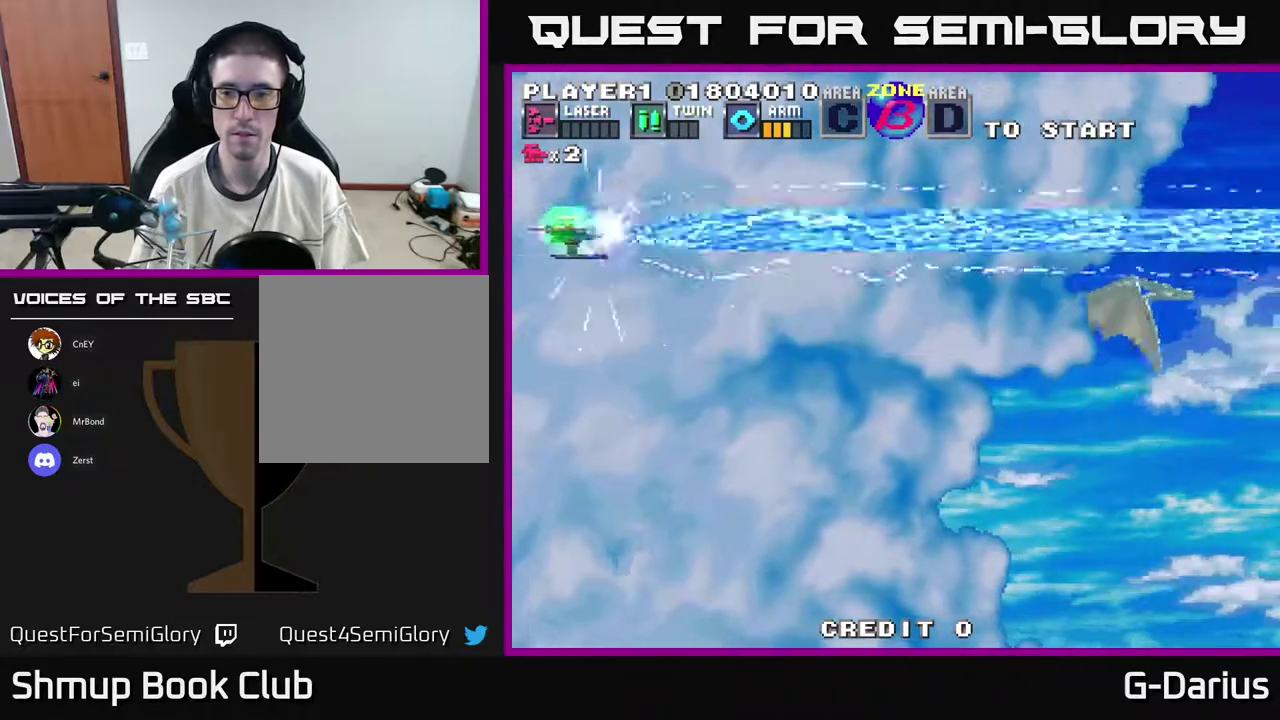
Gameplay with a controller (Xbox layout); each line is a JSON object with the inputs held at the frame after it (dt_ms = milliseconds from this image to that frame). "events" lists button and stick changes between this image and that frame as [ms after this image, input, new state], when the widget could be followed in between. Not read: DPAD_RIGHT L3 R3 left_stick.
{"dt_ms": 300, "buttons": ["DPAD_DOWN"], "right_stick": "center", "events": [[17, "DPAD_DOWN", "down"]]}
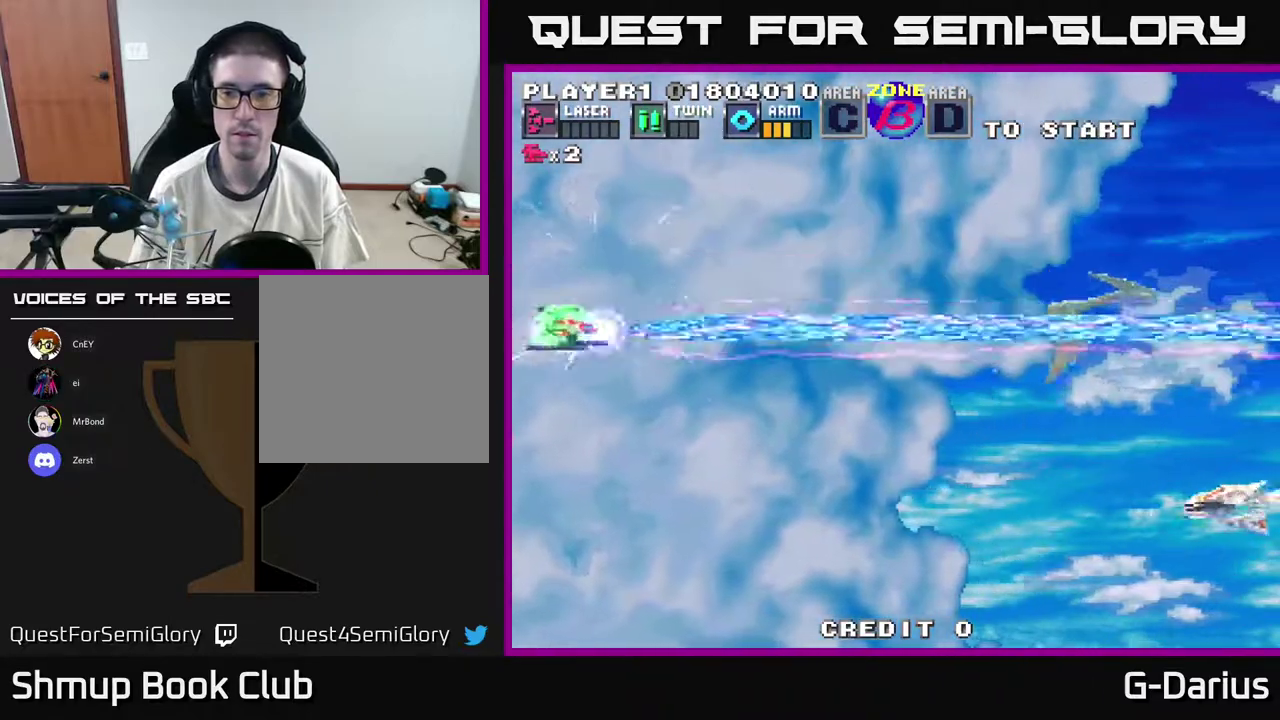
{"dt_ms": 500, "buttons": ["DPAD_DOWN"], "right_stick": "center", "events": []}
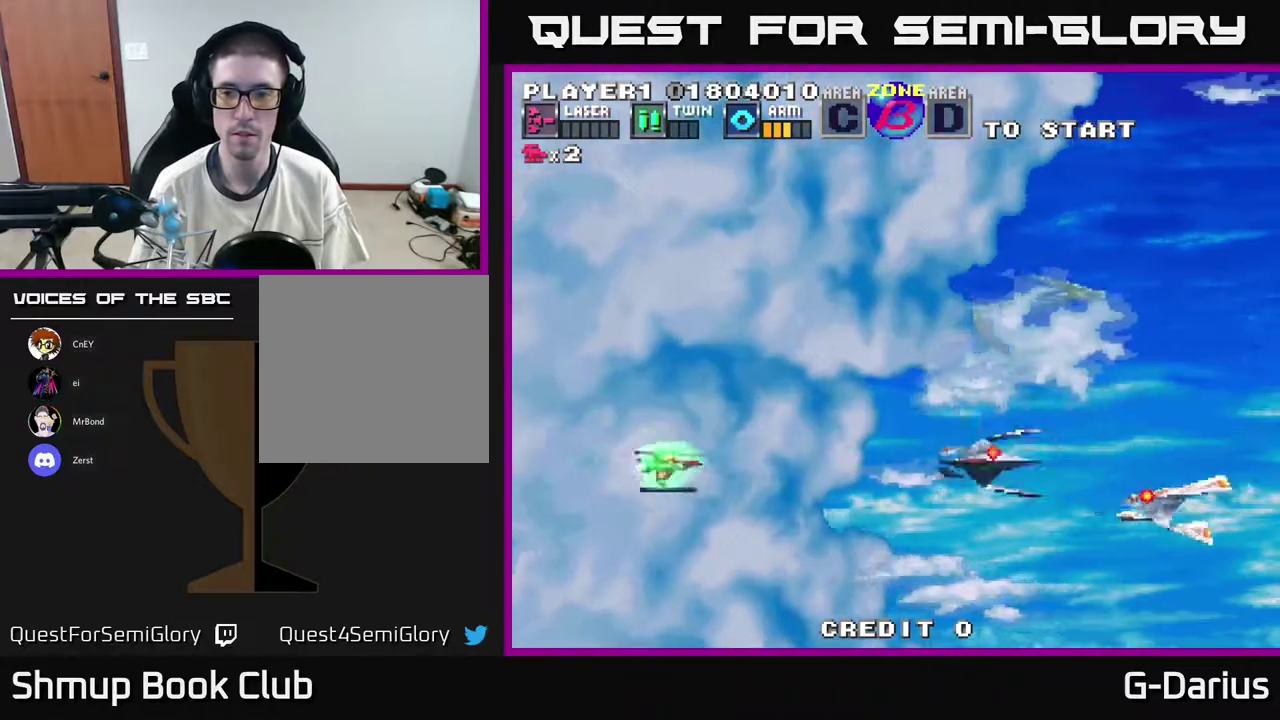
{"dt_ms": 300, "buttons": ["A", "DPAD_UP", "DPAD_LEFT"], "right_stick": "center", "events": [[117, "DPAD_DOWN", "up"], [217, "A", "down"], [233, "DPAD_UP", "down"], [250, "DPAD_LEFT", "down"]]}
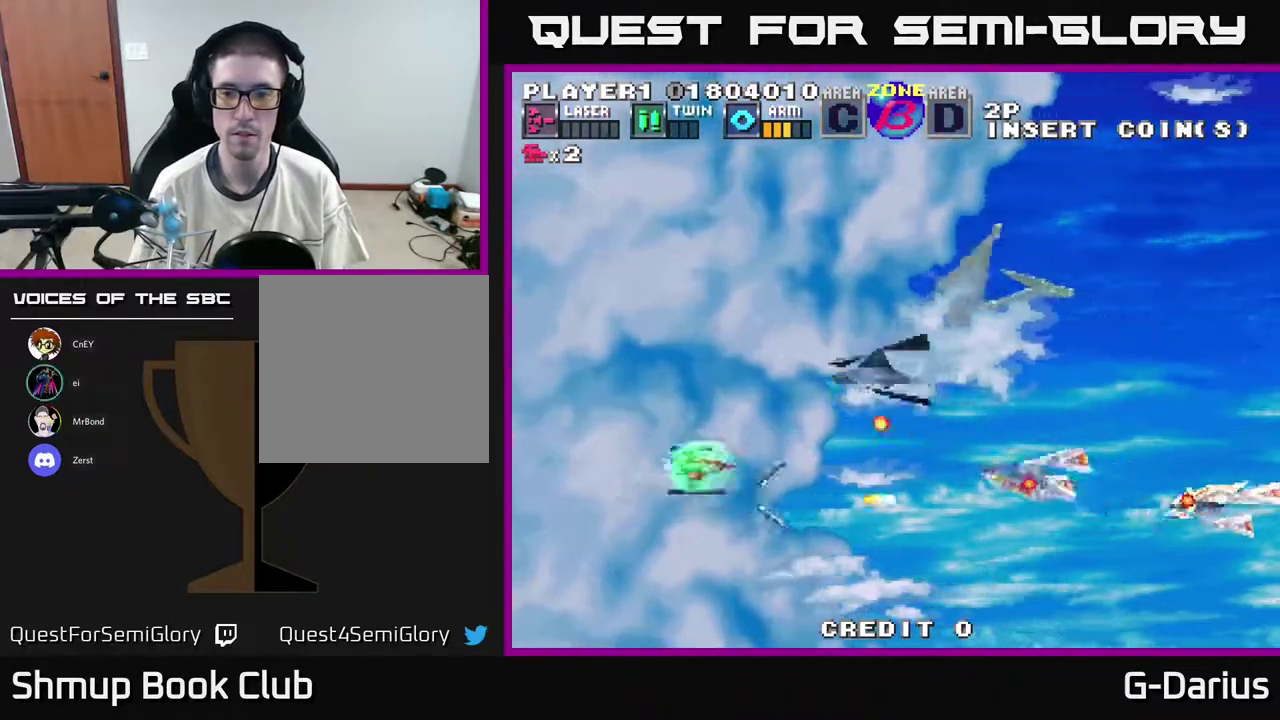
{"dt_ms": 600, "buttons": ["A", "DPAD_LEFT"], "right_stick": "center", "events": [[100, "DPAD_LEFT", "up"], [450, "DPAD_LEFT", "down"], [600, "DPAD_UP", "up"]]}
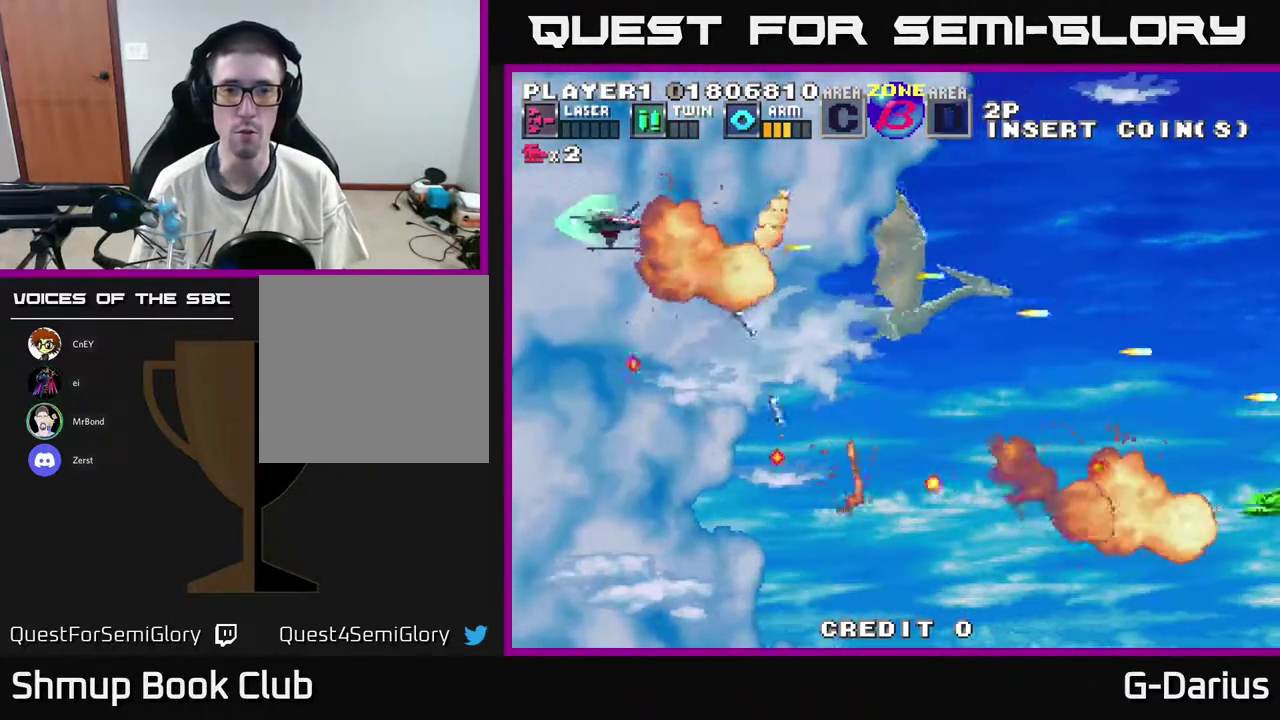
{"dt_ms": 800, "buttons": ["A"], "right_stick": "center", "events": [[133, "DPAD_DOWN", "down"], [133, "DPAD_LEFT", "up"], [750, "DPAD_DOWN", "up"]]}
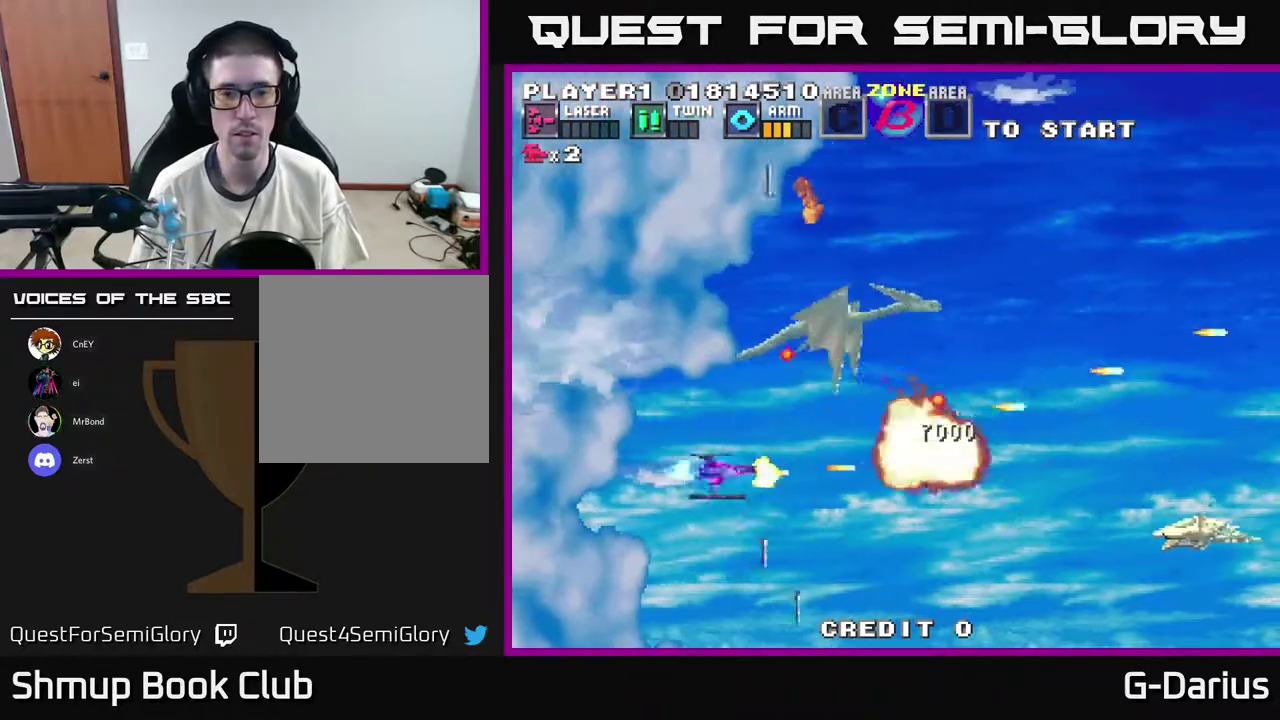
{"dt_ms": 500, "buttons": ["A", "DPAD_UP"], "right_stick": "center", "events": [[150, "DPAD_DOWN", "down"], [317, "DPAD_DOWN", "up"], [367, "DPAD_UP", "down"]]}
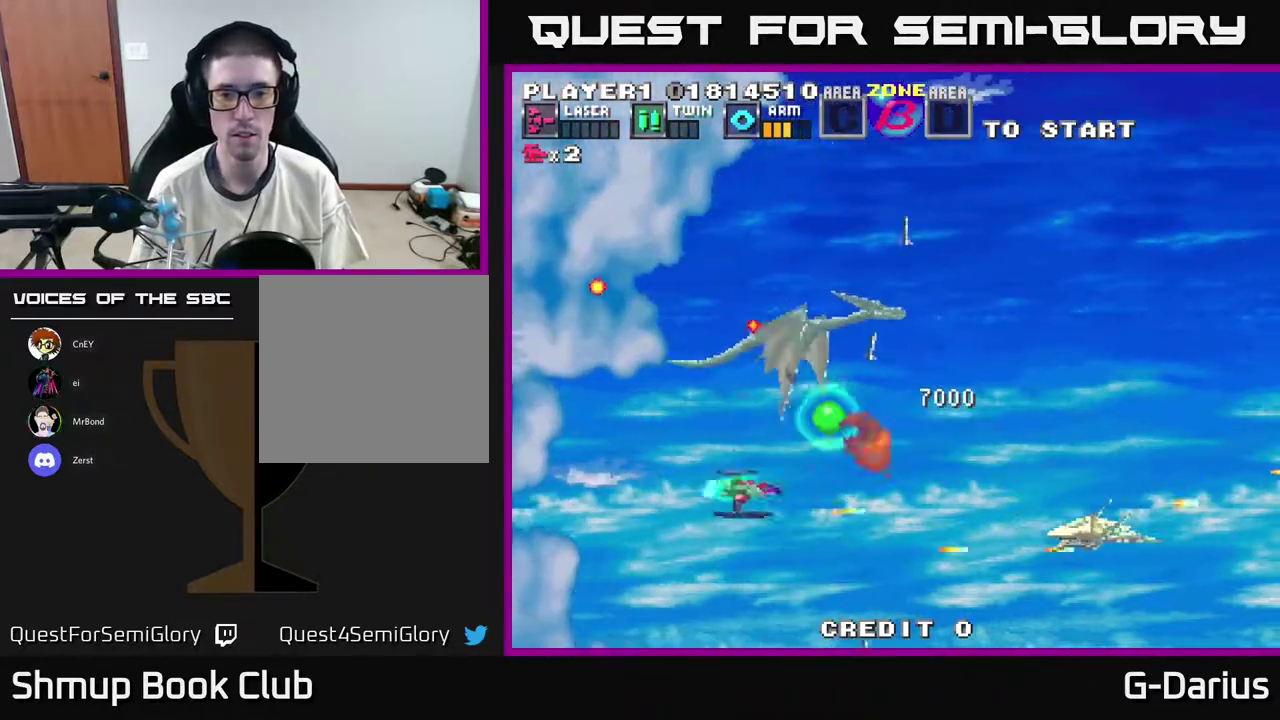
{"dt_ms": 300, "buttons": ["A", "DPAD_UP", "DPAD_LEFT"], "right_stick": "center", "events": [[267, "DPAD_LEFT", "down"]]}
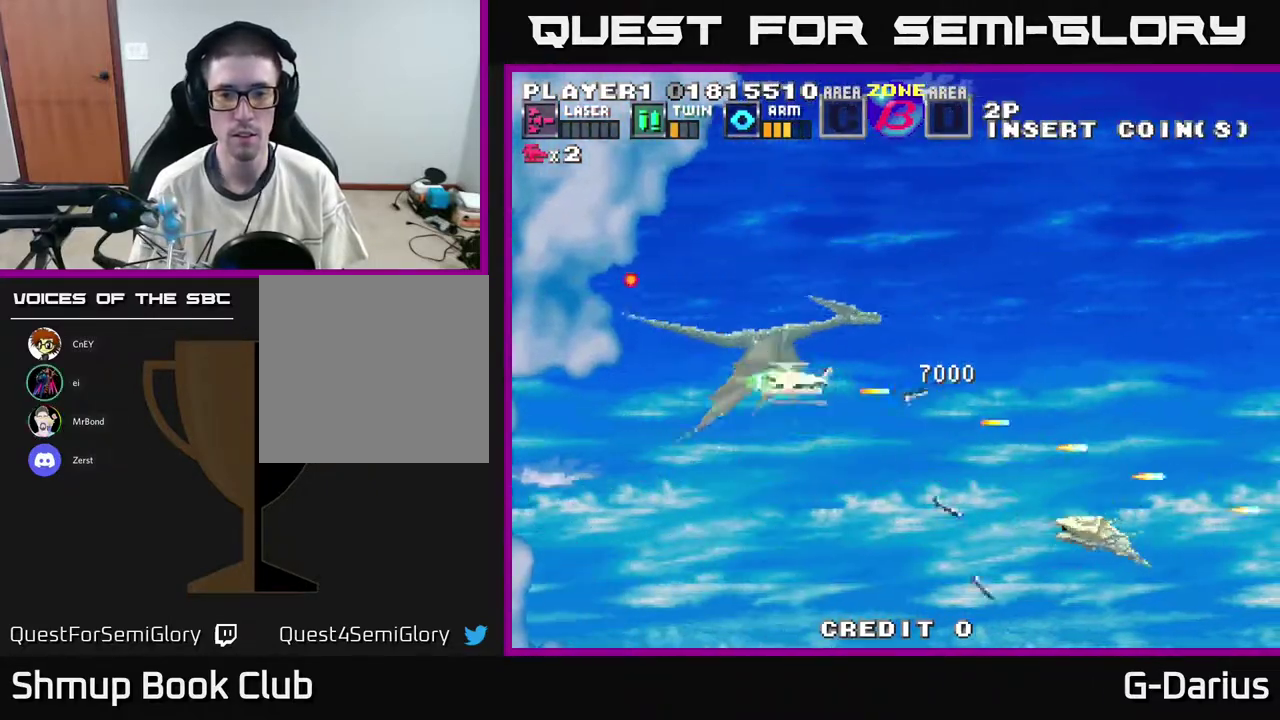
{"dt_ms": 400, "buttons": ["A", "DPAD_DOWN", "DPAD_LEFT"], "right_stick": "center", "events": [[133, "DPAD_LEFT", "up"], [217, "DPAD_UP", "up"], [250, "DPAD_DOWN", "down"], [333, "DPAD_LEFT", "down"]]}
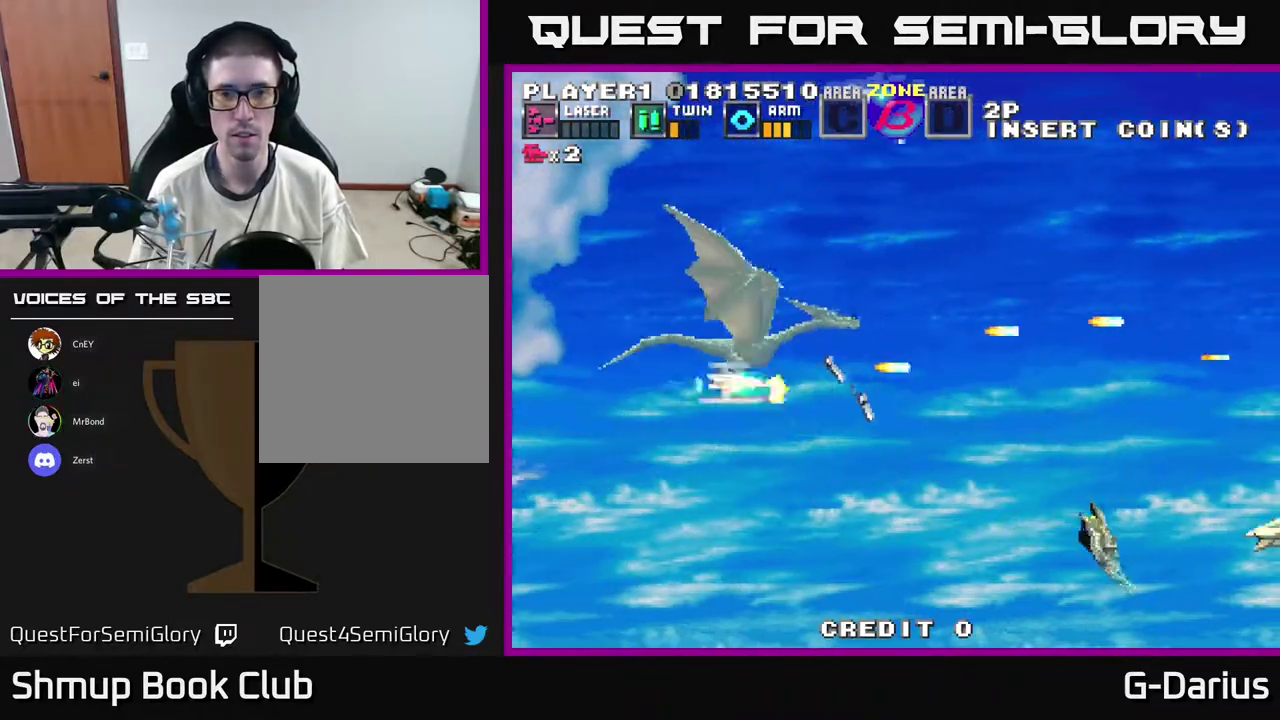
{"dt_ms": 700, "buttons": ["A", "DPAD_LEFT"], "right_stick": "center", "events": [[300, "DPAD_DOWN", "up"], [350, "DPAD_UP", "down"], [433, "DPAD_UP", "up"], [467, "DPAD_DOWN", "down"], [467, "DPAD_LEFT", "up"], [667, "DPAD_DOWN", "up"], [667, "DPAD_LEFT", "down"]]}
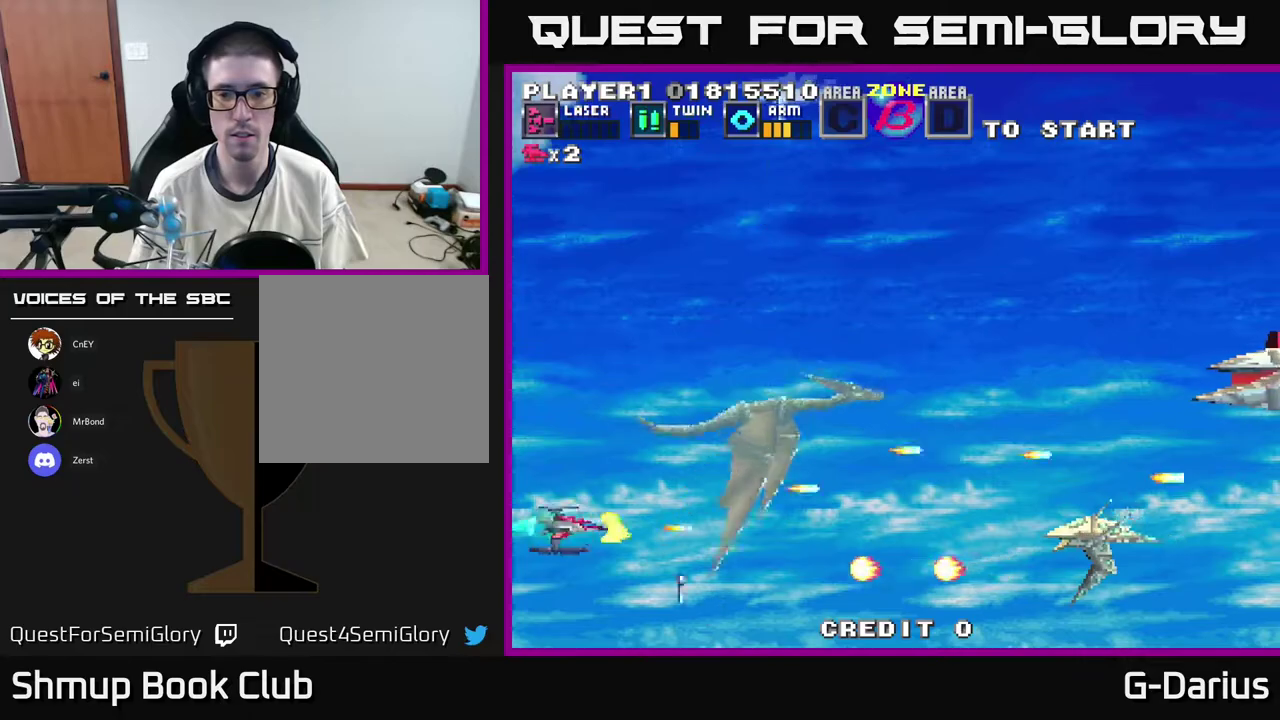
{"dt_ms": 400, "buttons": ["A", "DPAD_UP"], "right_stick": "center", "events": [[383, "DPAD_UP", "down"], [400, "DPAD_LEFT", "up"]]}
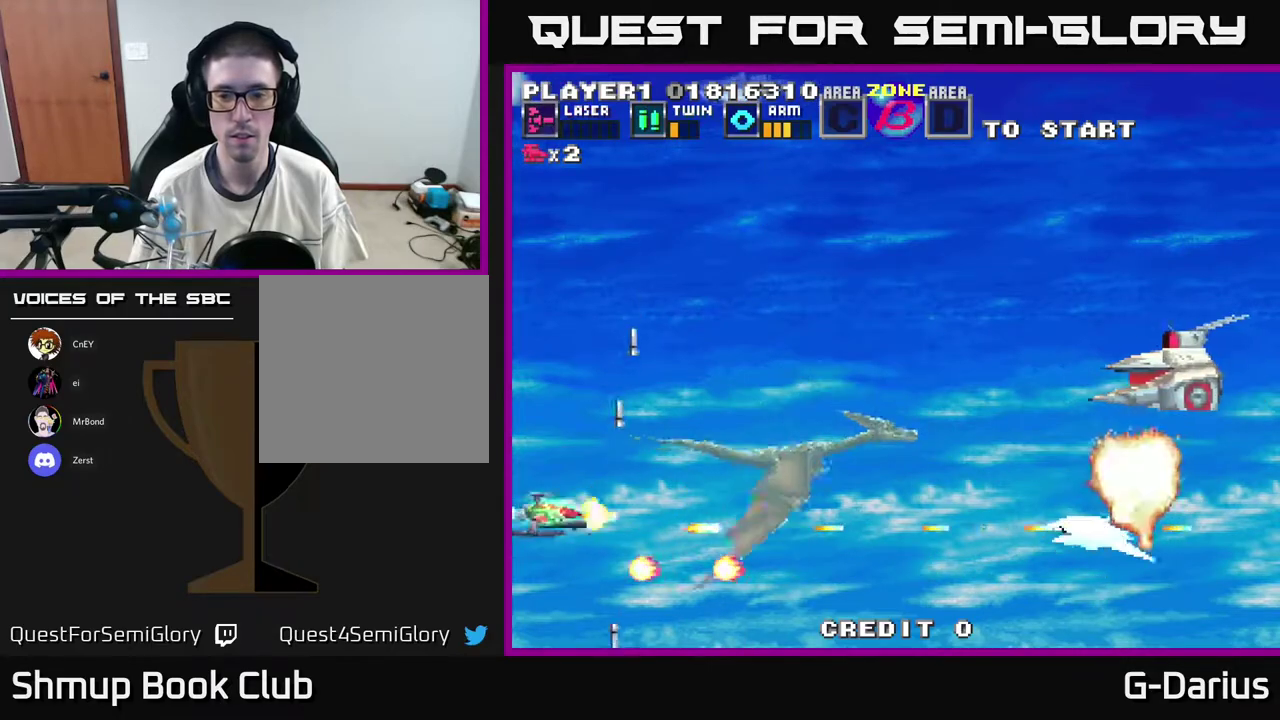
{"dt_ms": 700, "buttons": ["A", "DPAD_LEFT"], "right_stick": "center", "events": [[483, "DPAD_UP", "up"], [700, "DPAD_LEFT", "down"]]}
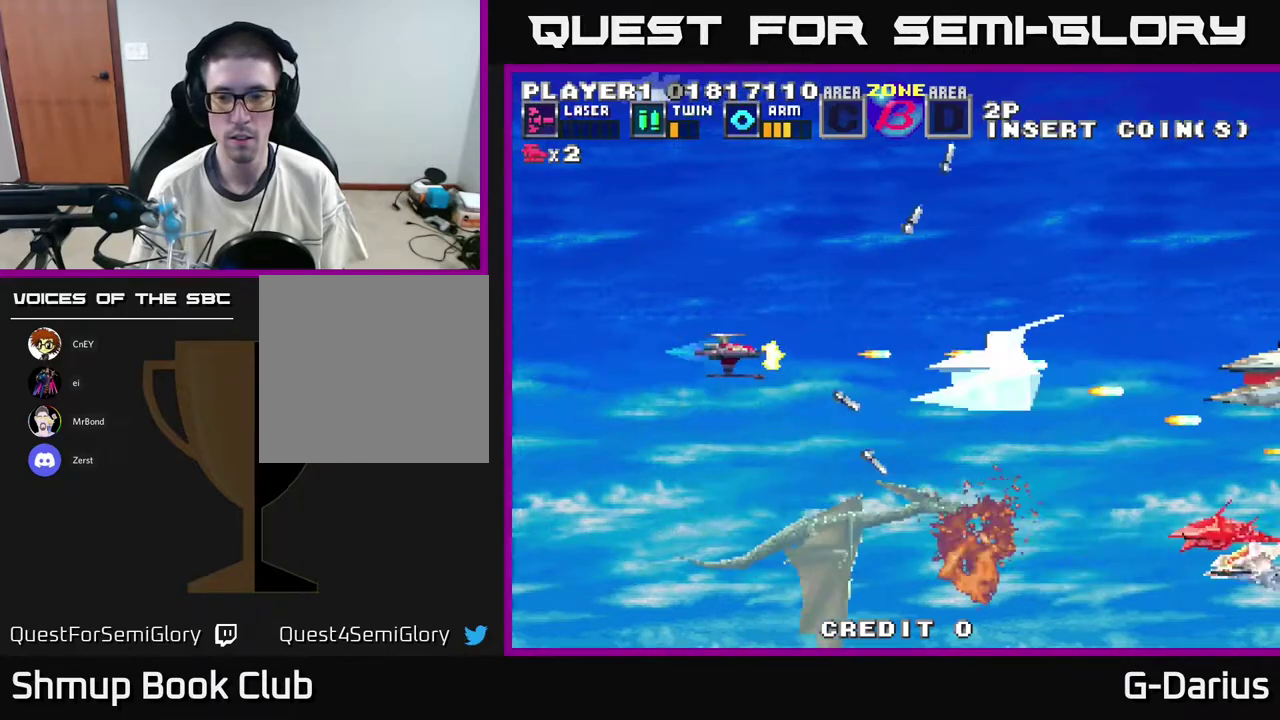
{"dt_ms": 300, "buttons": ["A", "DPAD_DOWN"], "right_stick": "center", "events": [[133, "DPAD_LEFT", "up"], [267, "DPAD_DOWN", "down"]]}
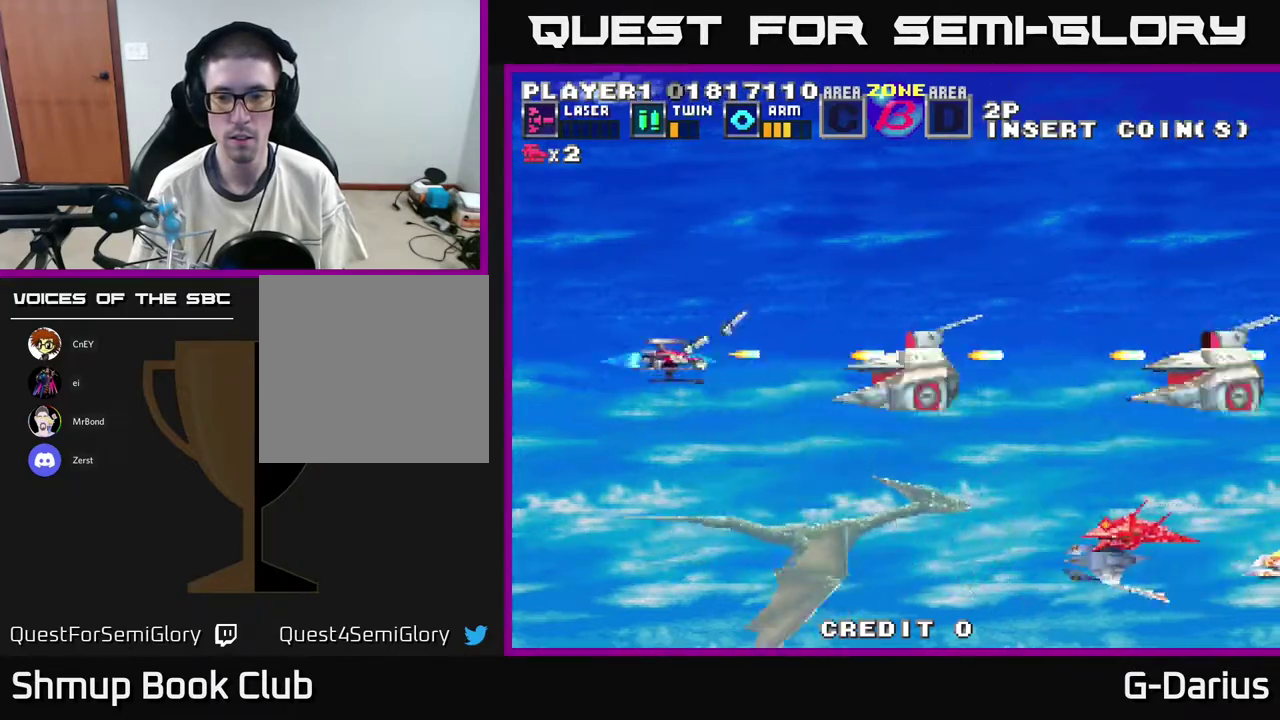
{"dt_ms": 300, "buttons": ["A", "DPAD_LEFT"], "right_stick": "center", "events": [[67, "DPAD_DOWN", "up"], [267, "DPAD_LEFT", "down"]]}
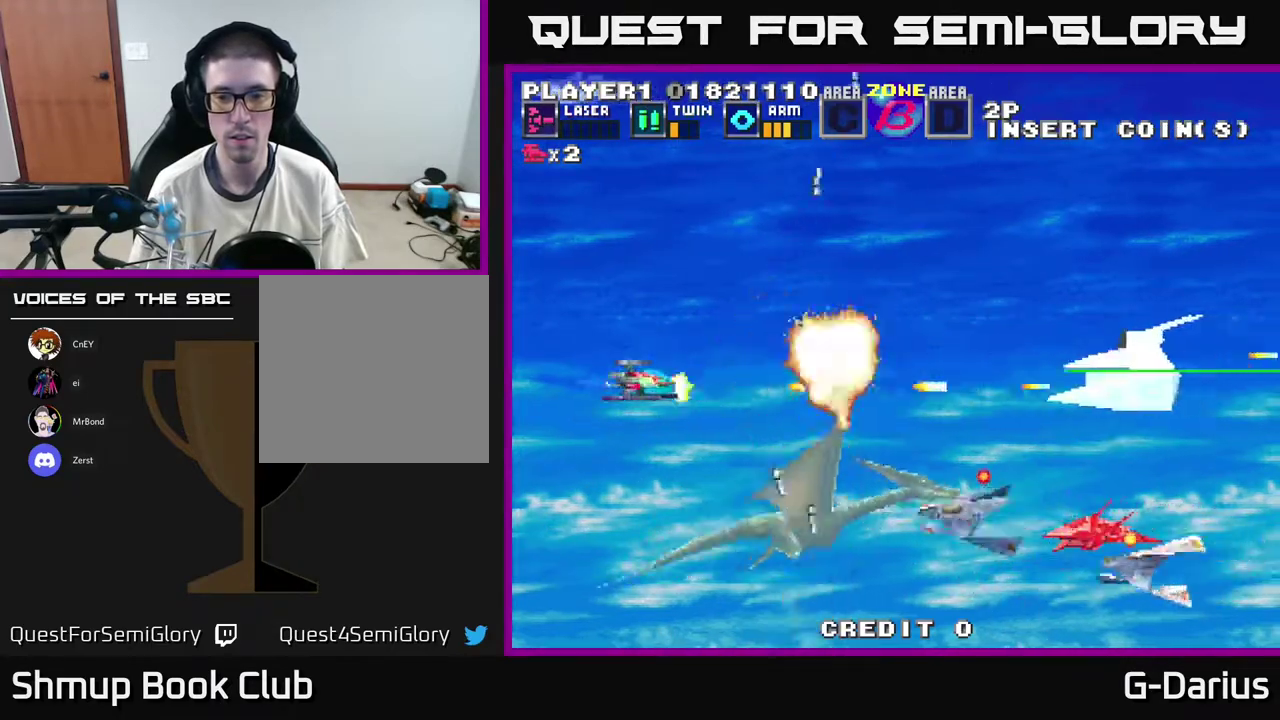
{"dt_ms": 900, "buttons": ["A", "DPAD_DOWN"], "right_stick": "center", "events": [[167, "DPAD_LEFT", "up"], [433, "DPAD_DOWN", "down"], [700, "DPAD_DOWN", "up"], [833, "DPAD_DOWN", "down"]]}
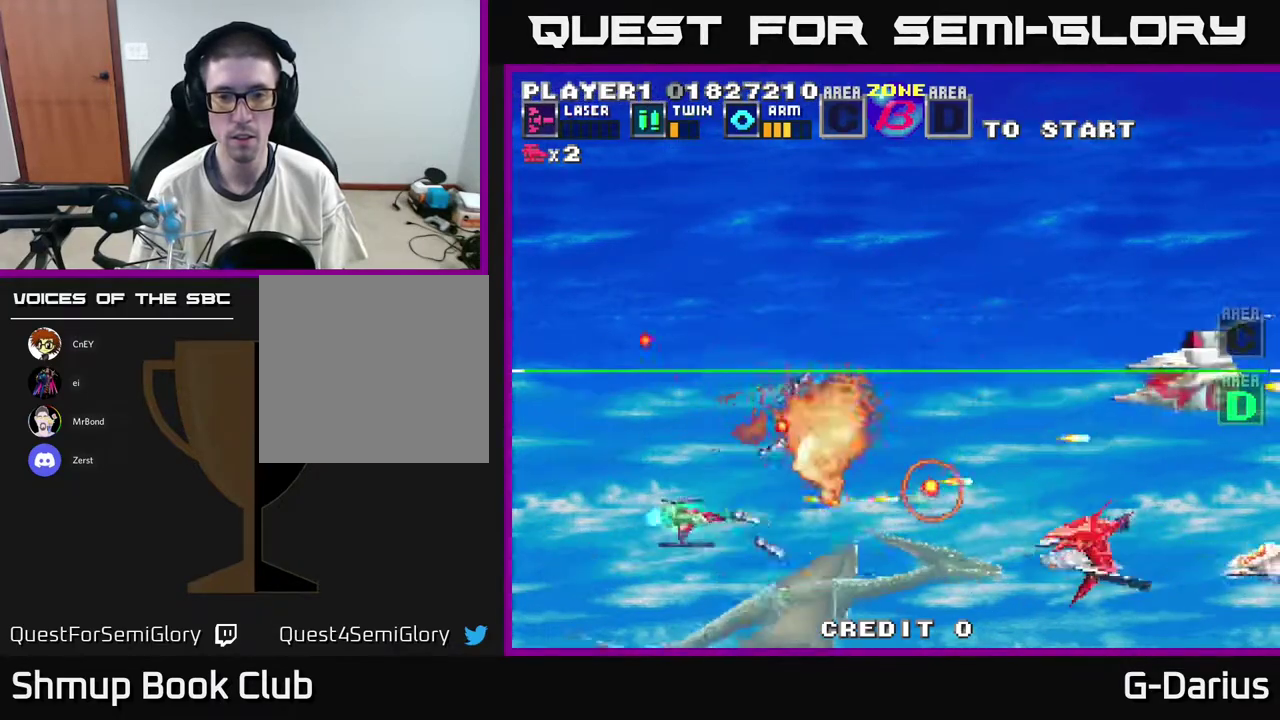
{"dt_ms": 400, "buttons": ["A", "DPAD_LEFT"], "right_stick": "center", "events": [[117, "DPAD_DOWN", "up"], [150, "DPAD_LEFT", "down"], [150, "DPAD_UP", "down"], [233, "DPAD_UP", "up"]]}
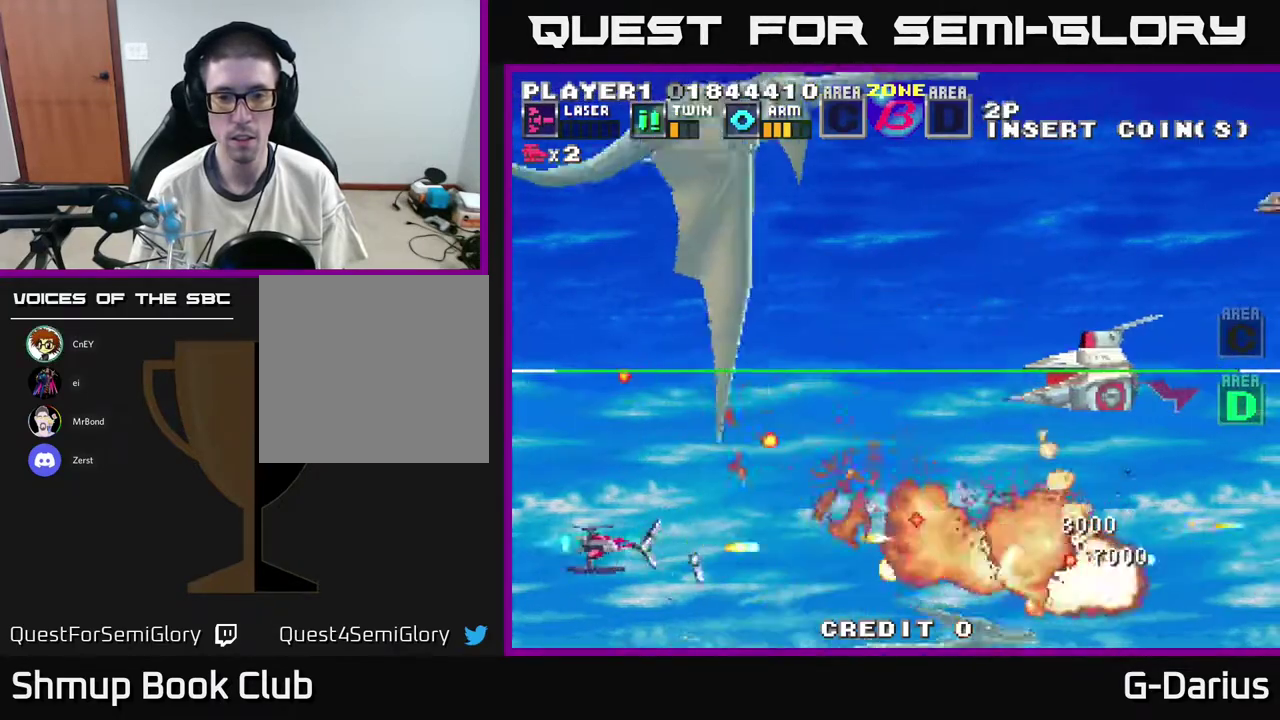
{"dt_ms": 400, "buttons": ["A", "DPAD_UP", "DPAD_LEFT"], "right_stick": "center", "events": [[133, "DPAD_UP", "down"], [150, "DPAD_LEFT", "up"], [367, "DPAD_LEFT", "down"]]}
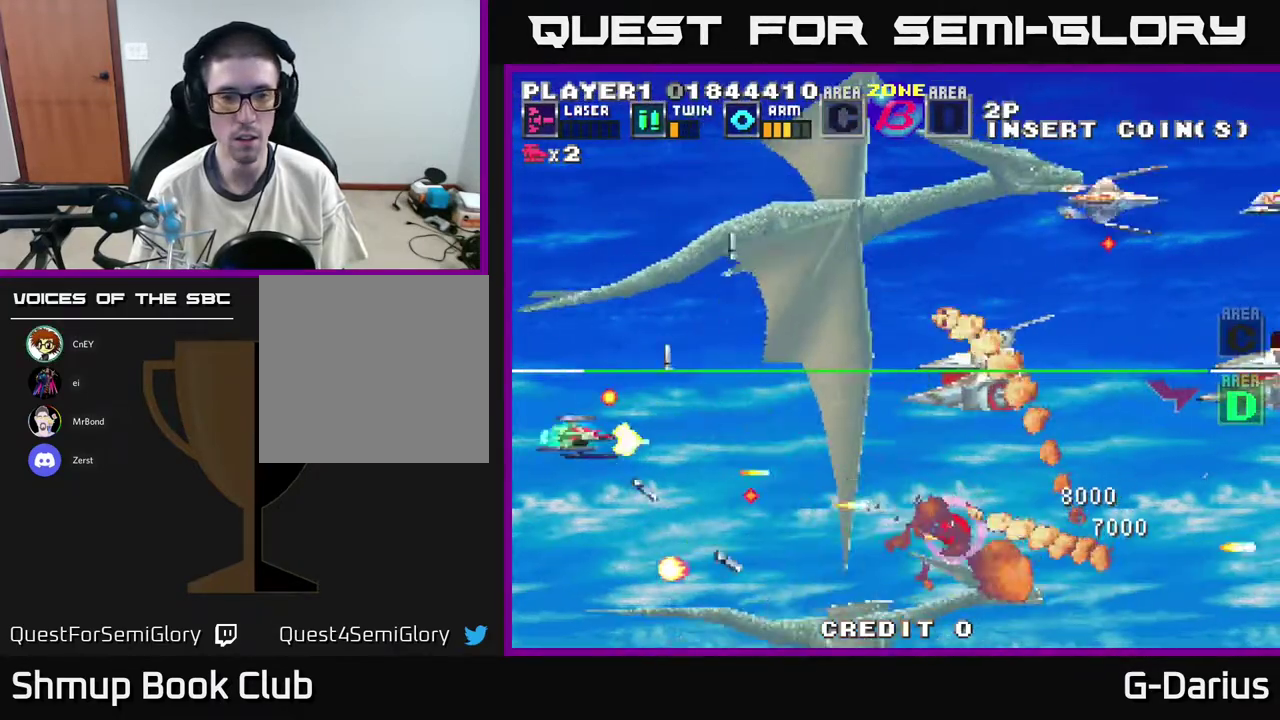
{"dt_ms": 600, "buttons": ["A", "DPAD_DOWN", "DPAD_LEFT"], "right_stick": "center", "events": [[17, "DPAD_UP", "up"], [83, "DPAD_DOWN", "down"], [100, "DPAD_LEFT", "up"], [150, "DPAD_DOWN", "up"], [267, "DPAD_UP", "down"], [517, "DPAD_UP", "up"], [567, "DPAD_DOWN", "down"], [600, "DPAD_LEFT", "down"]]}
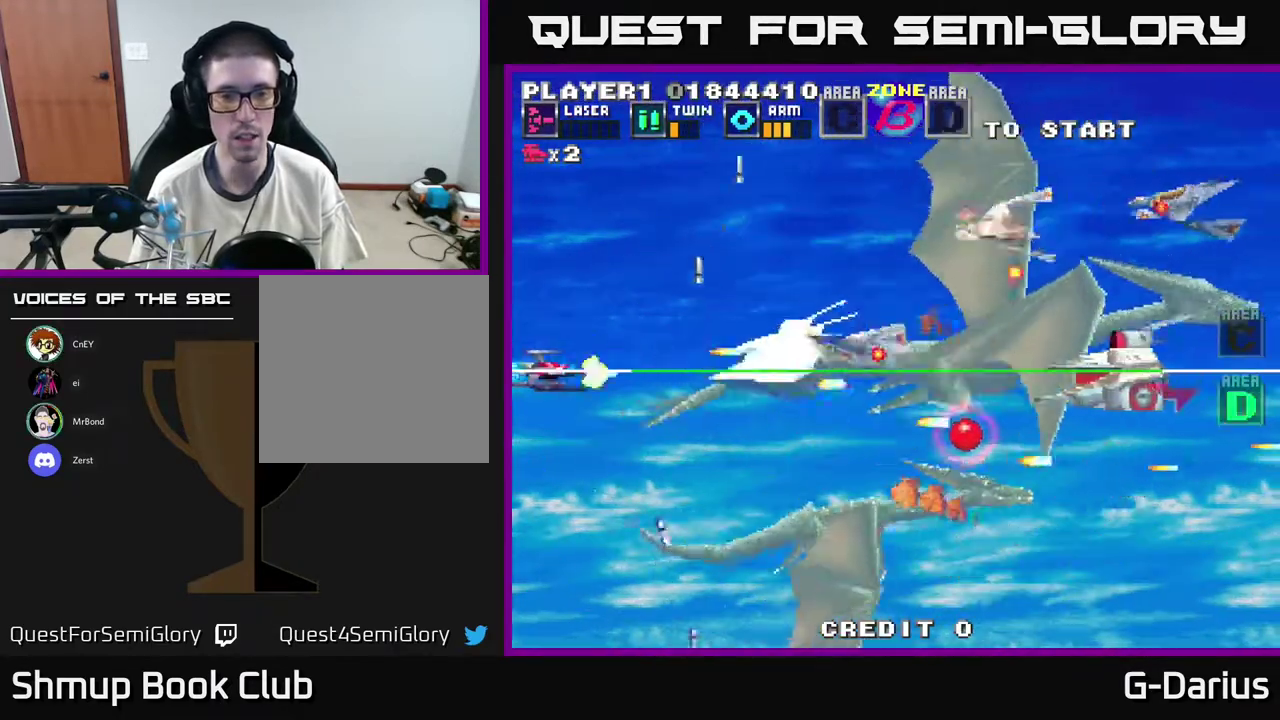
{"dt_ms": 400, "buttons": ["A", "DPAD_LEFT"], "right_stick": "center", "events": [[17, "DPAD_DOWN", "up"]]}
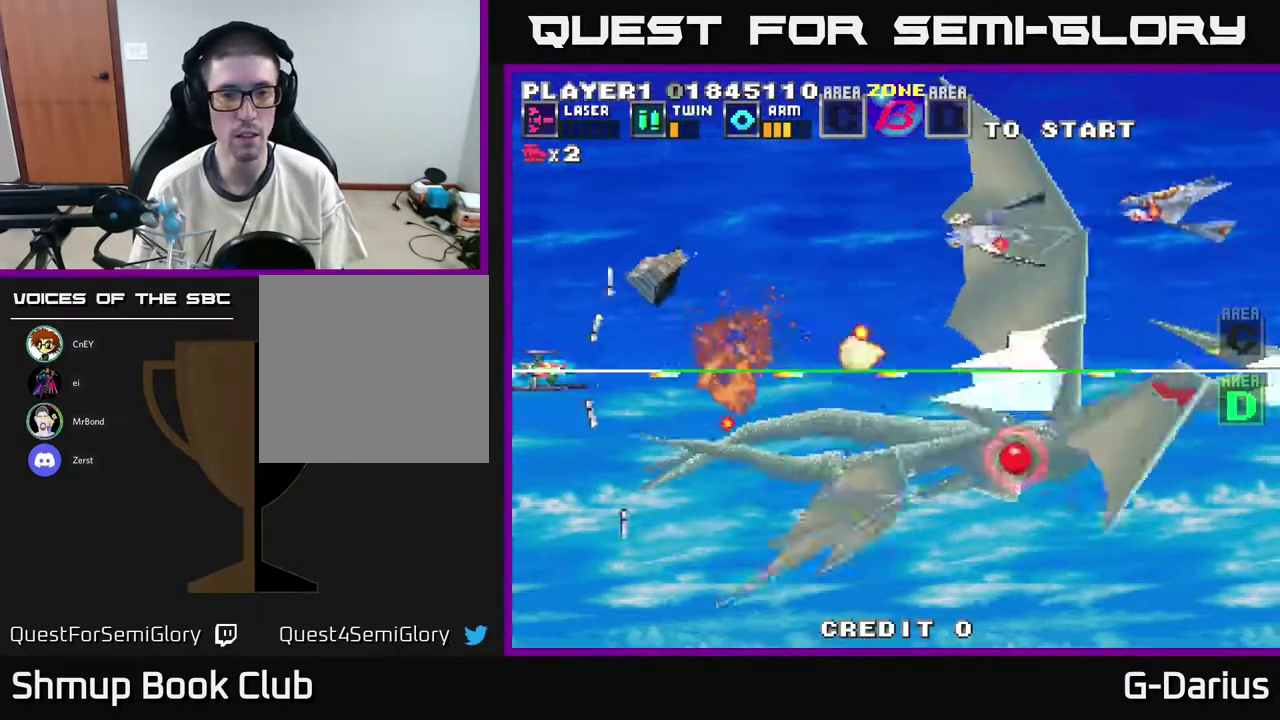
{"dt_ms": 500, "buttons": ["A", "DPAD_LEFT"], "right_stick": "center", "events": []}
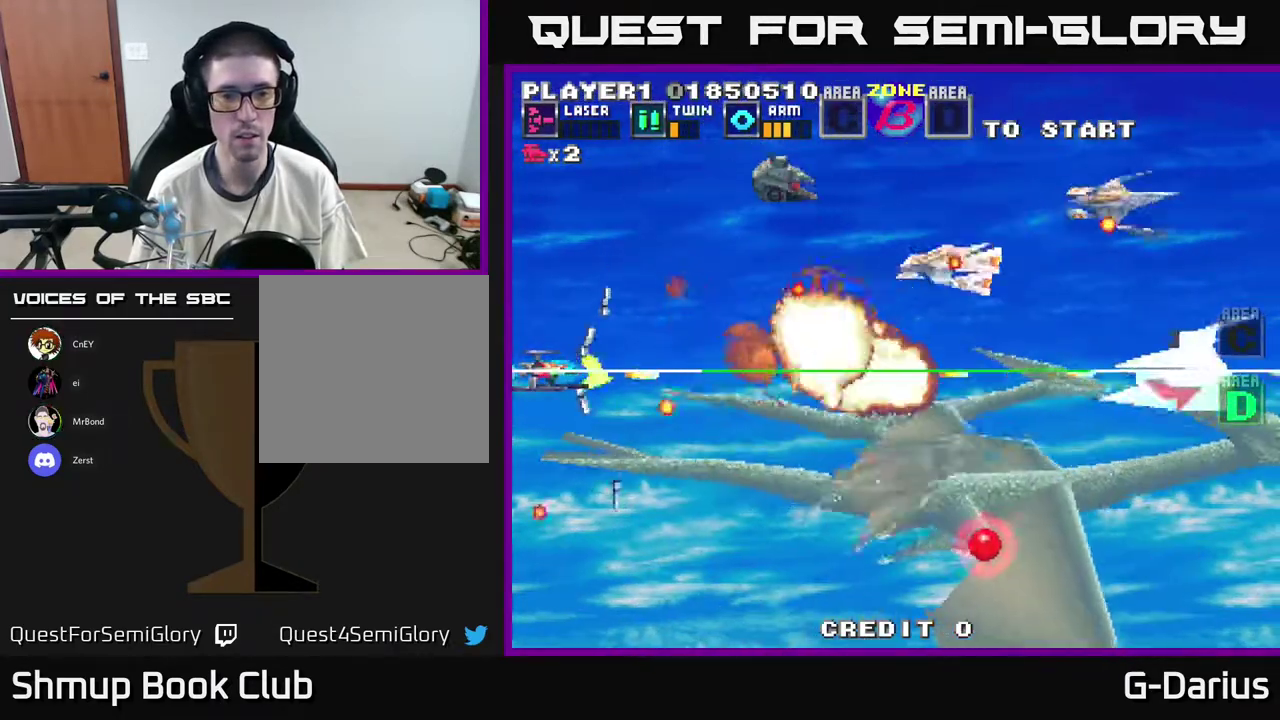
{"dt_ms": 500, "buttons": ["A", "DPAD_DOWN"], "right_stick": "center", "events": [[233, "DPAD_UP", "down"], [267, "DPAD_LEFT", "up"], [283, "DPAD_UP", "up"], [400, "DPAD_DOWN", "down"]]}
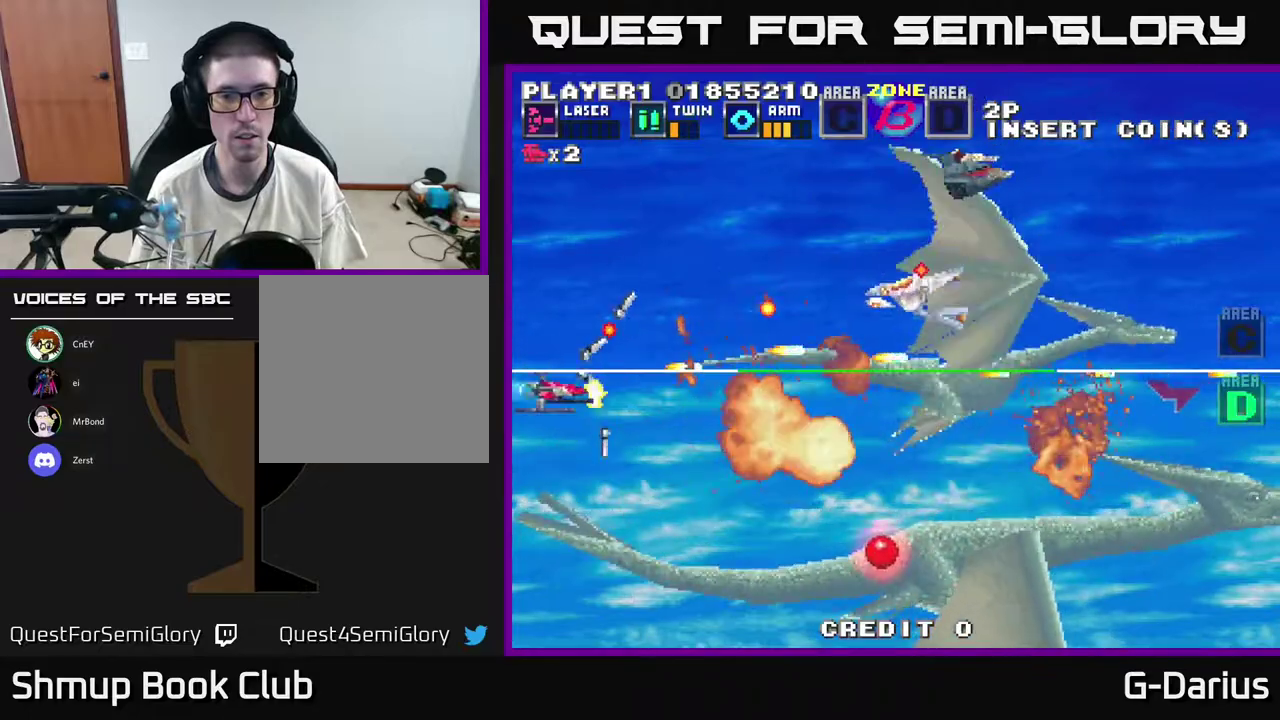
{"dt_ms": 600, "buttons": ["A", "DPAD_UP"], "right_stick": "center", "events": [[183, "DPAD_DOWN", "up"], [317, "DPAD_DOWN", "down"], [417, "DPAD_DOWN", "up"], [550, "DPAD_UP", "down"]]}
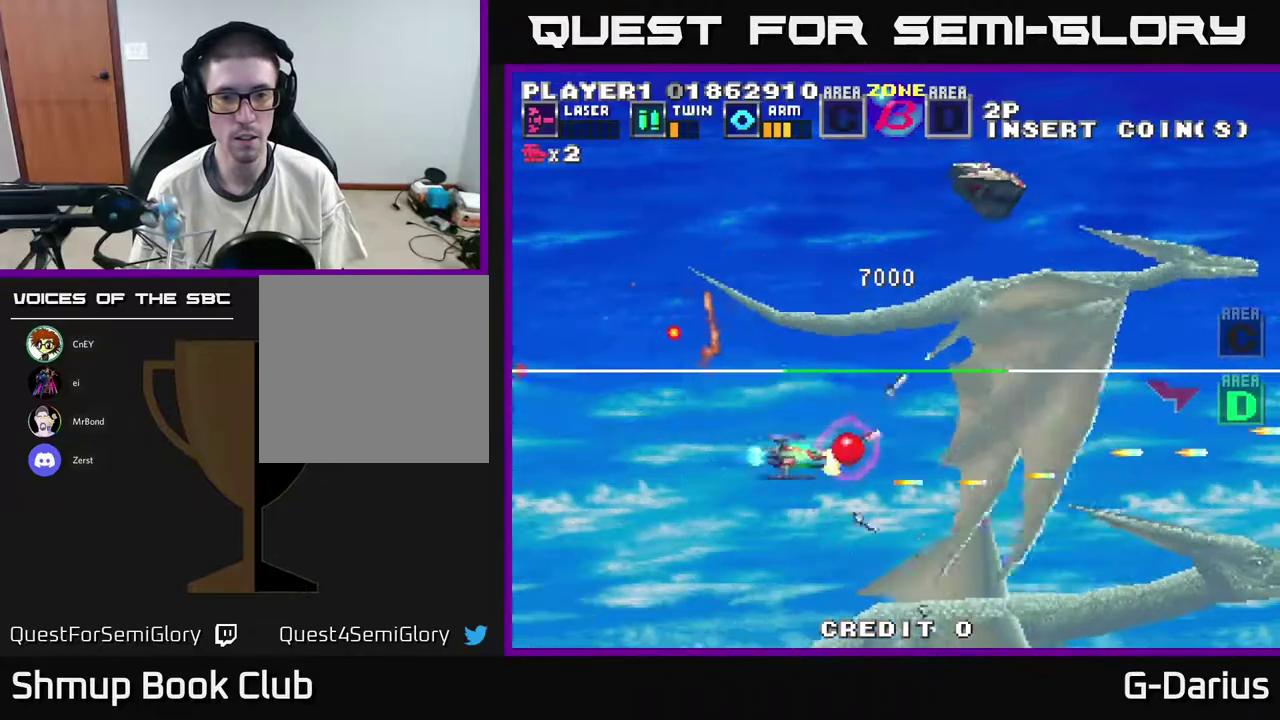
{"dt_ms": 600, "buttons": ["A", "DPAD_UP", "DPAD_LEFT"], "right_stick": "center", "events": [[217, "DPAD_UP", "up"], [267, "DPAD_DOWN", "down"], [383, "DPAD_DOWN", "up"], [500, "DPAD_UP", "down"], [533, "DPAD_LEFT", "down"]]}
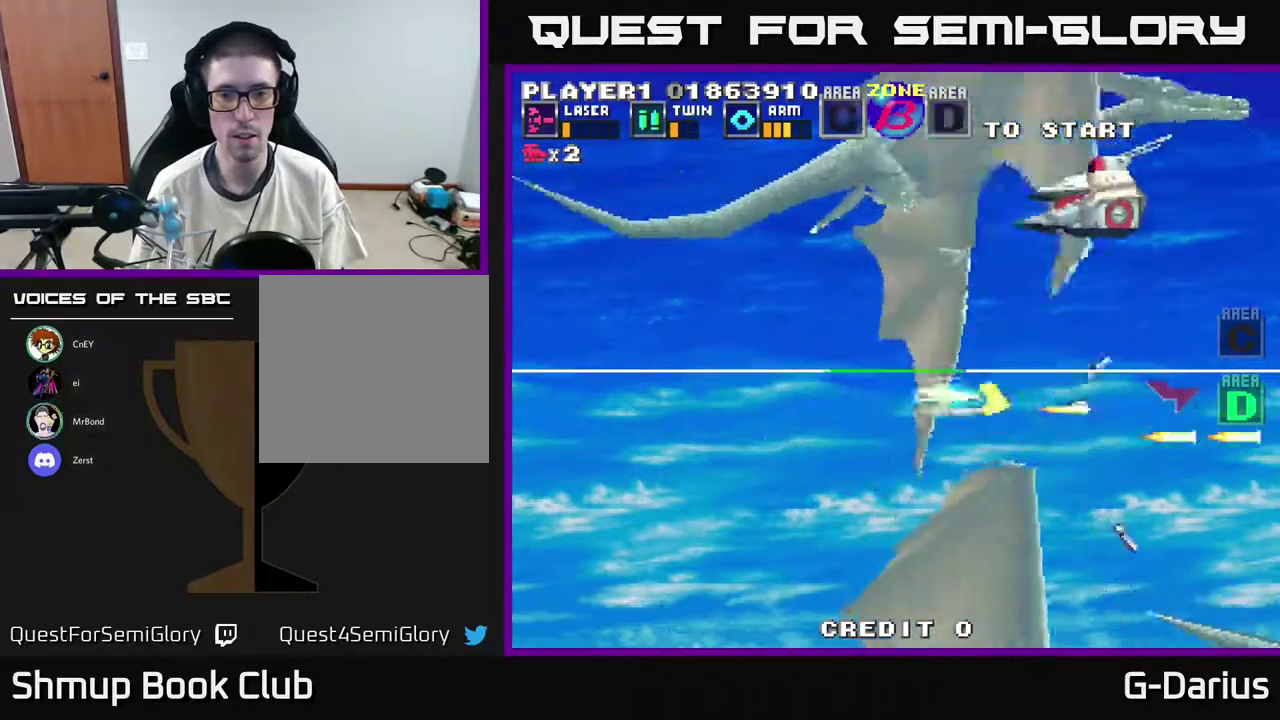
{"dt_ms": 300, "buttons": ["A", "DPAD_UP", "DPAD_LEFT"], "right_stick": "center", "events": []}
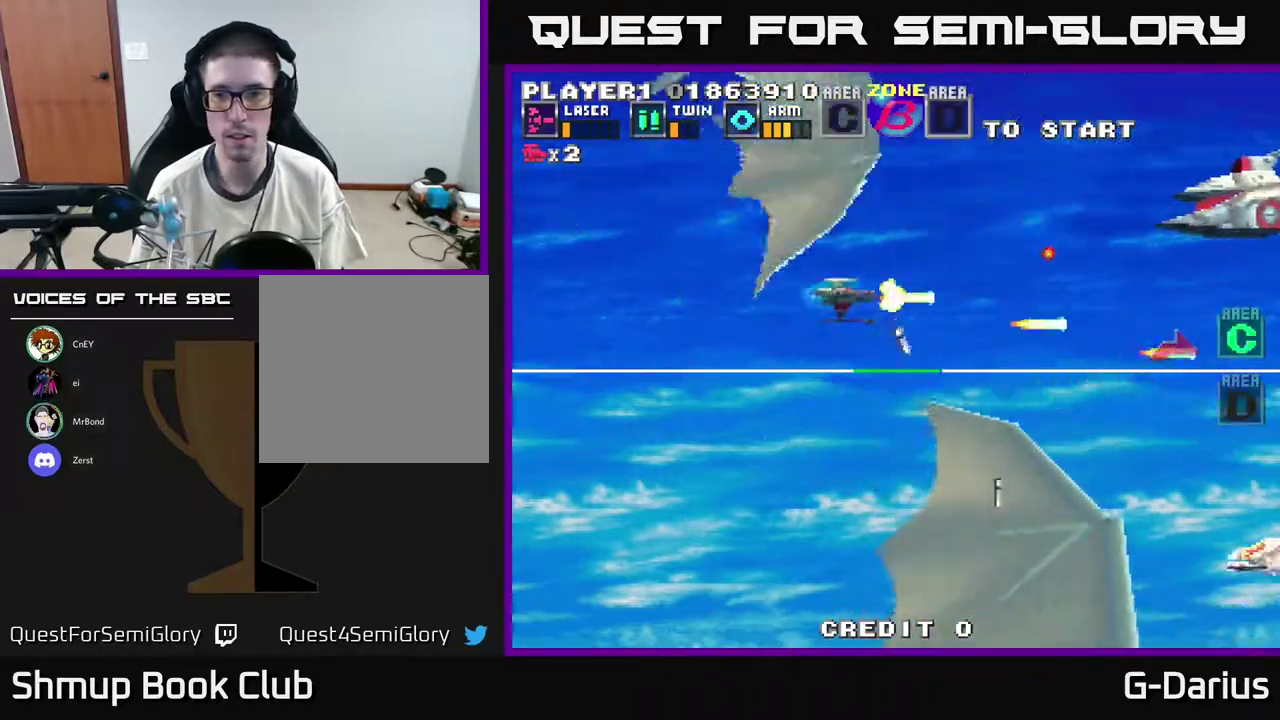
{"dt_ms": 600, "buttons": ["A", "DPAD_DOWN"], "right_stick": "center", "events": [[17, "DPAD_LEFT", "up"], [117, "DPAD_LEFT", "down"], [200, "DPAD_UP", "up"], [450, "DPAD_LEFT", "up"], [583, "DPAD_DOWN", "down"]]}
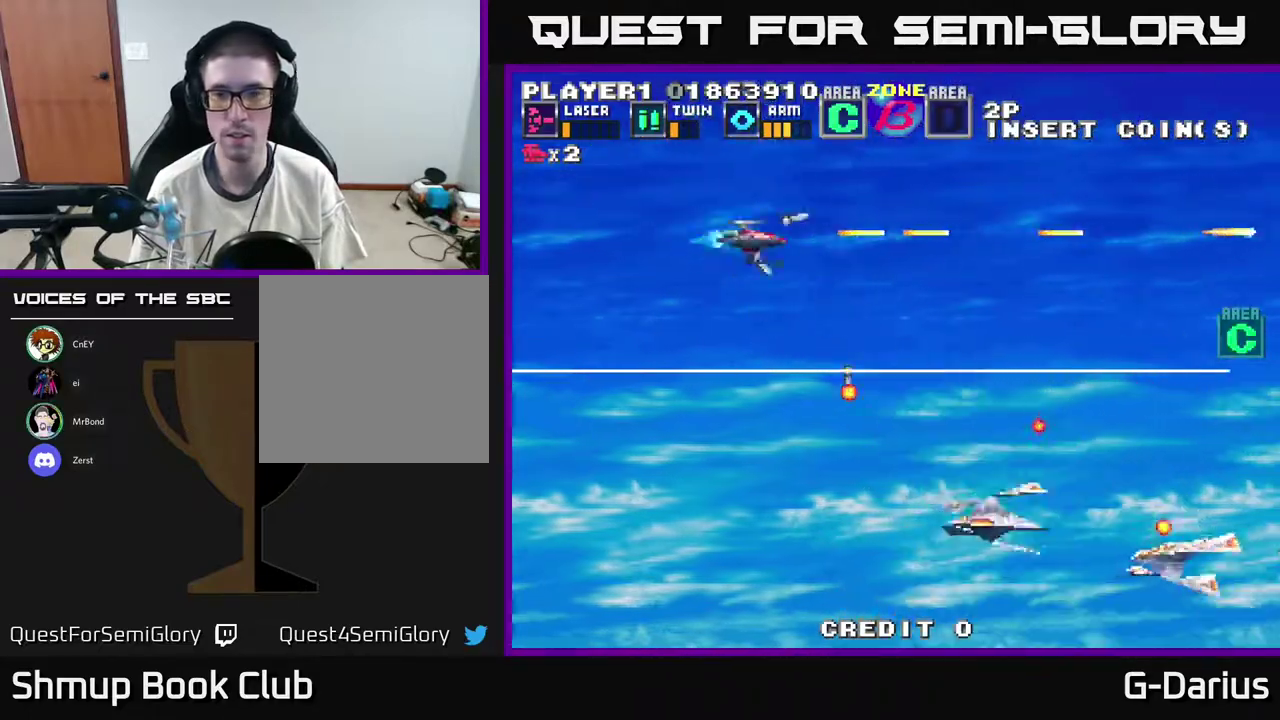
{"dt_ms": 400, "buttons": ["A", "DPAD_LEFT"], "right_stick": "center", "events": [[183, "DPAD_DOWN", "up"], [183, "DPAD_LEFT", "down"]]}
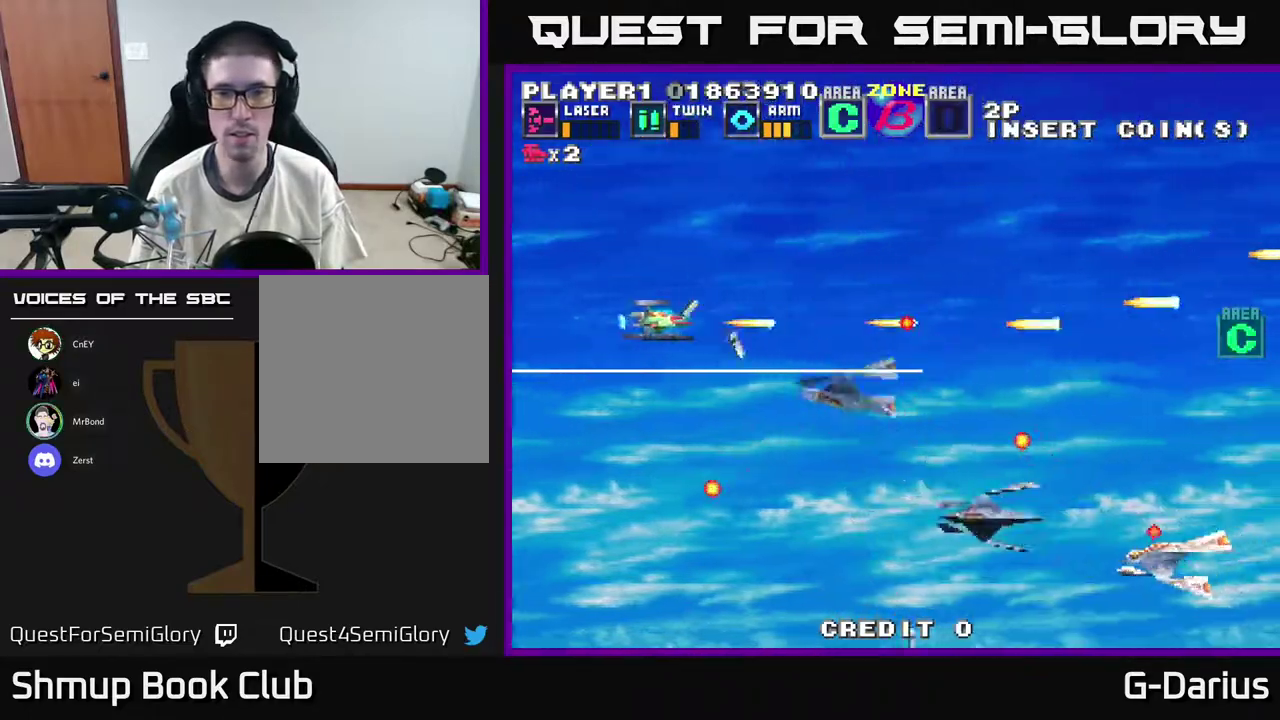
{"dt_ms": 300, "buttons": ["A", "DPAD_LEFT"], "right_stick": "center", "events": [[50, "DPAD_DOWN", "down"], [50, "DPAD_LEFT", "up"], [267, "DPAD_DOWN", "up"], [283, "DPAD_LEFT", "down"]]}
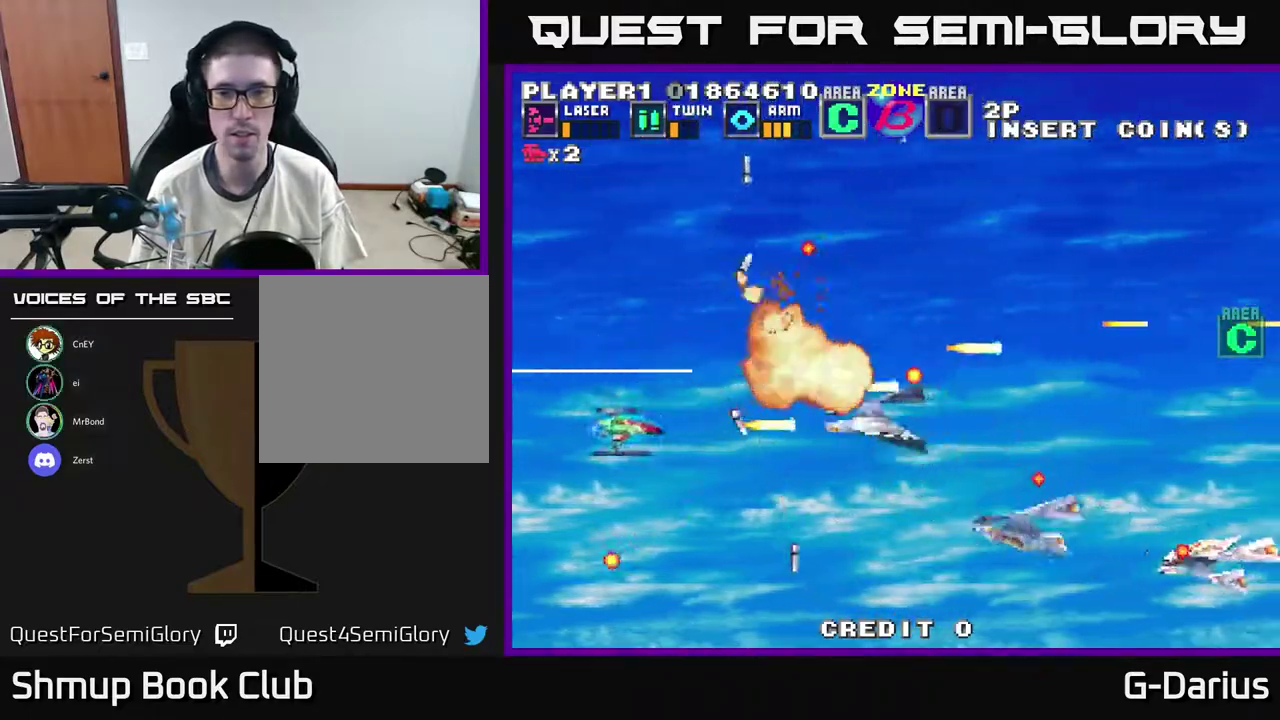
{"dt_ms": 400, "buttons": ["A", "DPAD_DOWN"], "right_stick": "center", "events": [[33, "DPAD_UP", "down"], [117, "DPAD_UP", "up"], [150, "DPAD_DOWN", "down"], [150, "DPAD_LEFT", "up"], [300, "DPAD_DOWN", "up"], [383, "DPAD_DOWN", "down"]]}
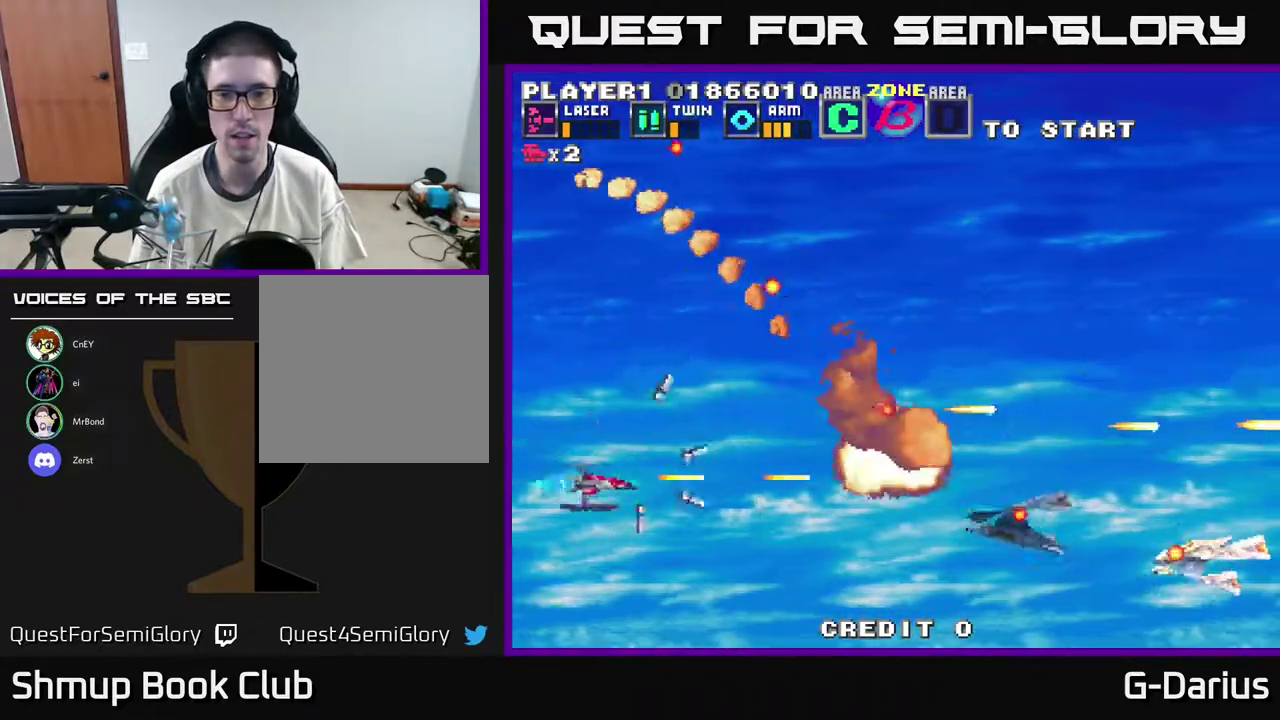
{"dt_ms": 400, "buttons": ["A"], "right_stick": "center", "events": [[233, "DPAD_DOWN", "up"]]}
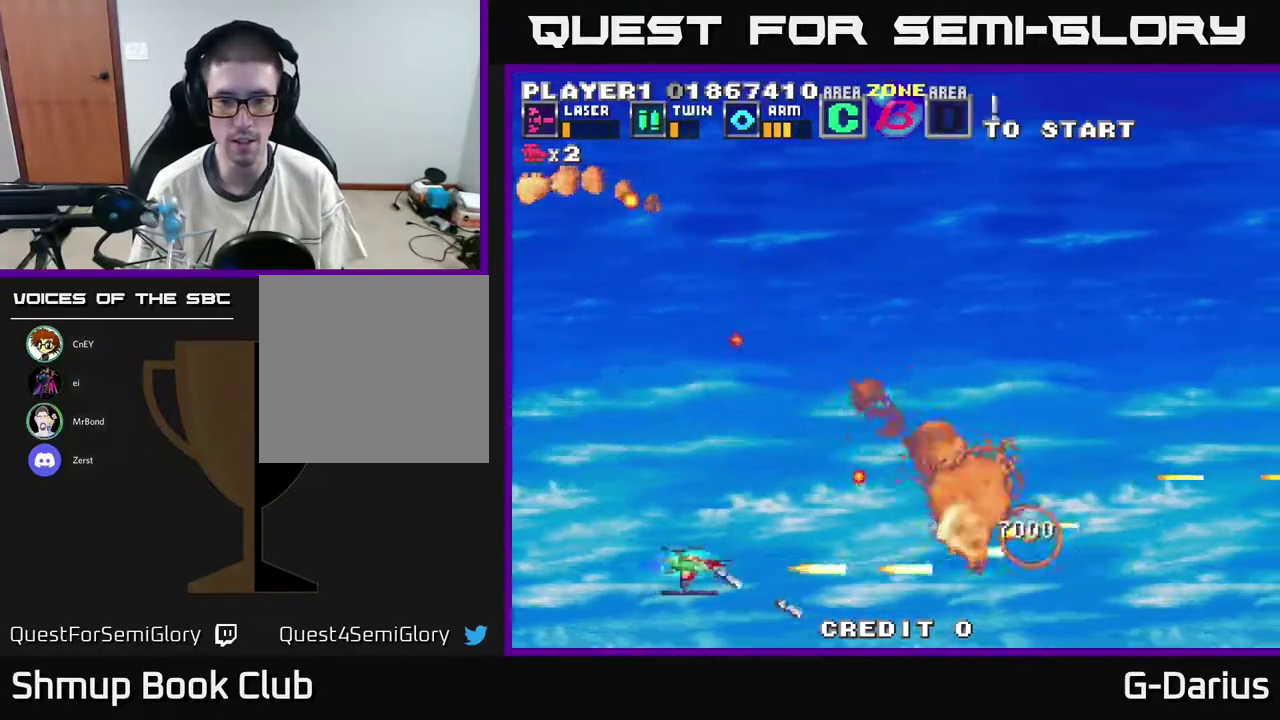
{"dt_ms": 400, "buttons": ["A", "DPAD_DOWN"], "right_stick": "center", "events": [[217, "DPAD_DOWN", "down"], [300, "DPAD_DOWN", "up"], [367, "DPAD_DOWN", "down"]]}
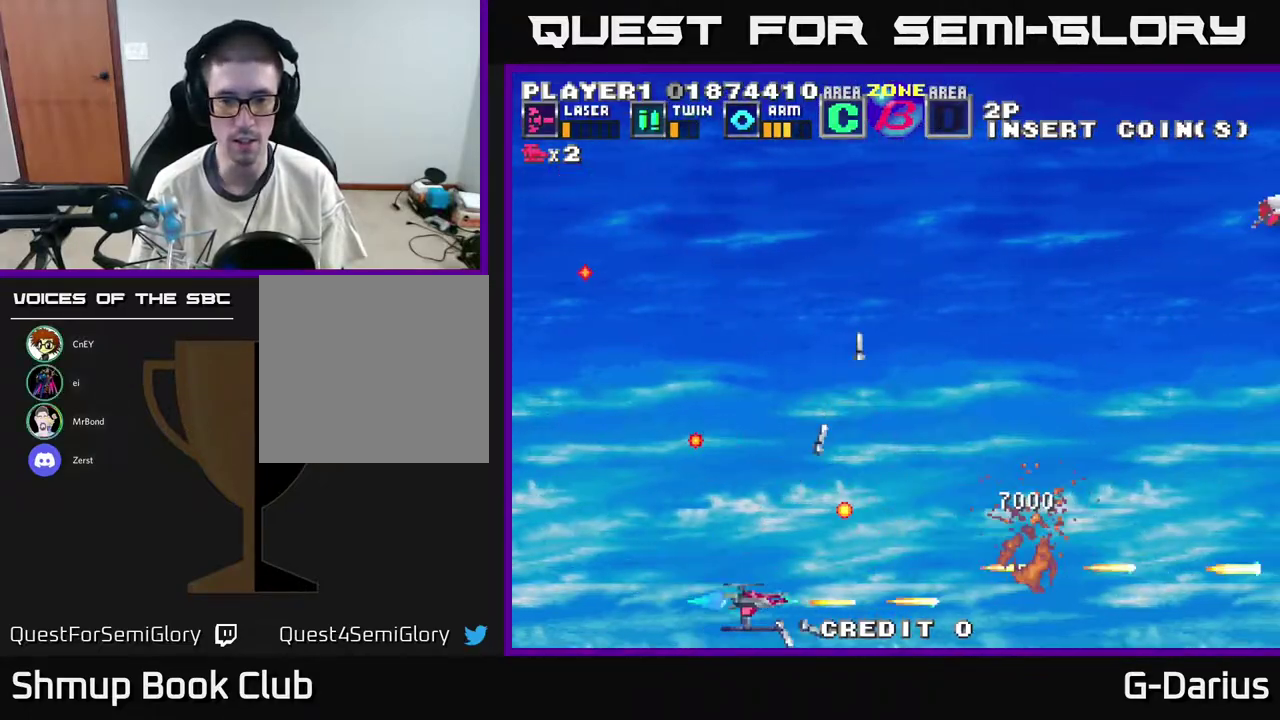
{"dt_ms": 300, "buttons": ["A", "DPAD_UP"], "right_stick": "center", "events": [[133, "DPAD_DOWN", "up"], [233, "DPAD_UP", "down"]]}
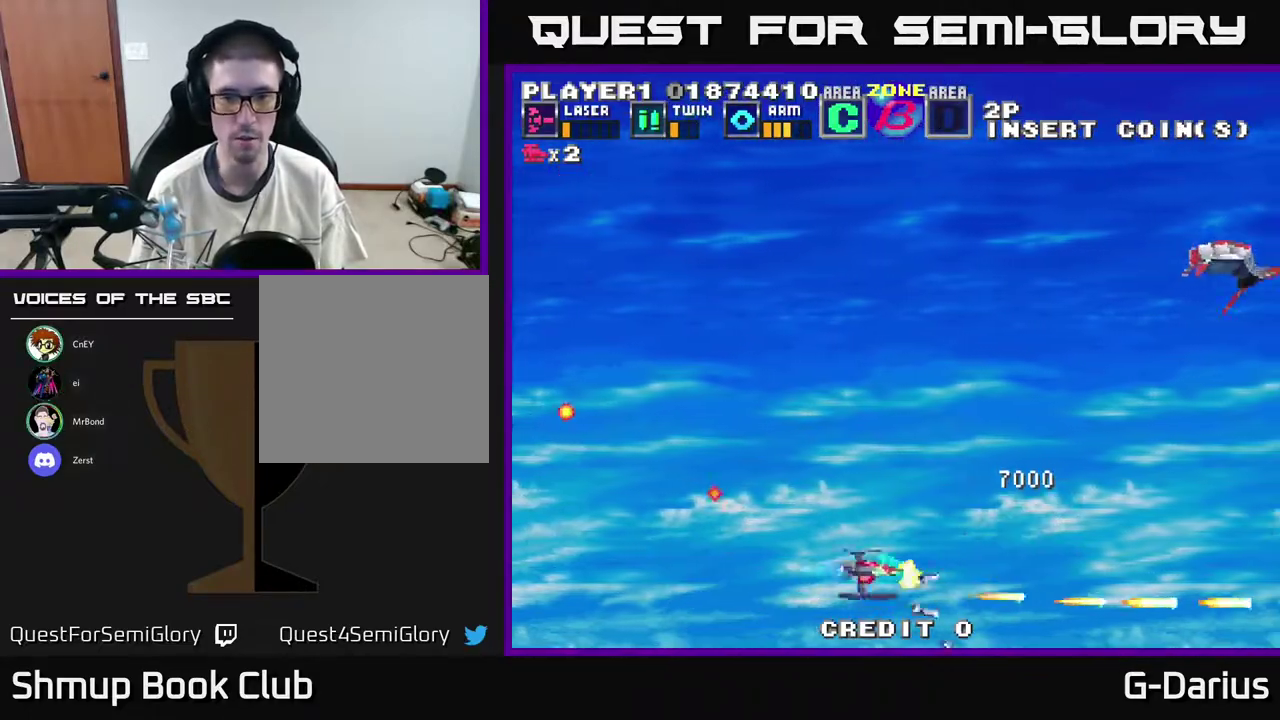
{"dt_ms": 900, "buttons": ["A", "DPAD_UP"], "right_stick": "center", "events": [[567, "DPAD_LEFT", "down"], [583, "DPAD_UP", "up"], [633, "DPAD_DOWN", "down"], [667, "DPAD_LEFT", "up"], [750, "DPAD_DOWN", "up"], [833, "DPAD_UP", "down"]]}